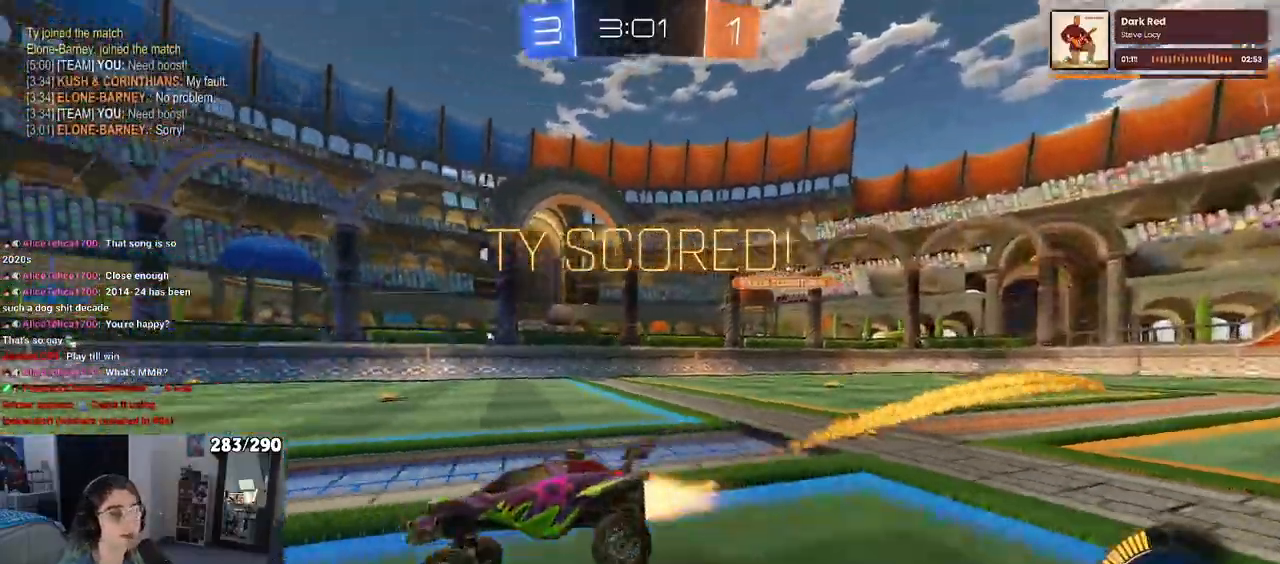
Gameplay with a controller (PlayStation layout); each line is a JSON object with the inputs held at the frame after it. "events" lists button and stick changes between this image and that frame as [ms after this image, input, new state], when the widget could be followed in between. Not read: L1 R1 R2 TRIANGLE.
{"buttons": ["SQUARE"], "left_stick": "up", "right_stick": "center", "events": [[67, "left_stick", "right"], [433, "left_stick", "up"]]}
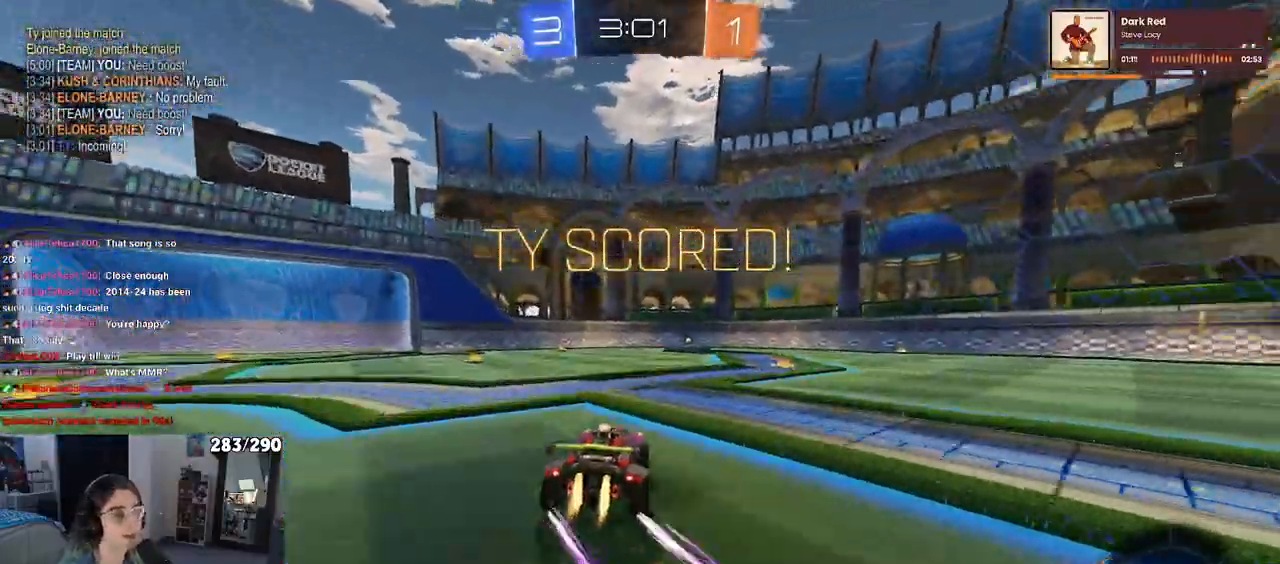
{"buttons": [], "left_stick": "down", "right_stick": "center", "events": [[17, "left_stick", "up-left"], [67, "CROSS", "down"], [167, "CROSS", "up"], [250, "CROSS", "down"], [333, "CROSS", "up"], [350, "left_stick", "down"], [367, "SQUARE", "up"]]}
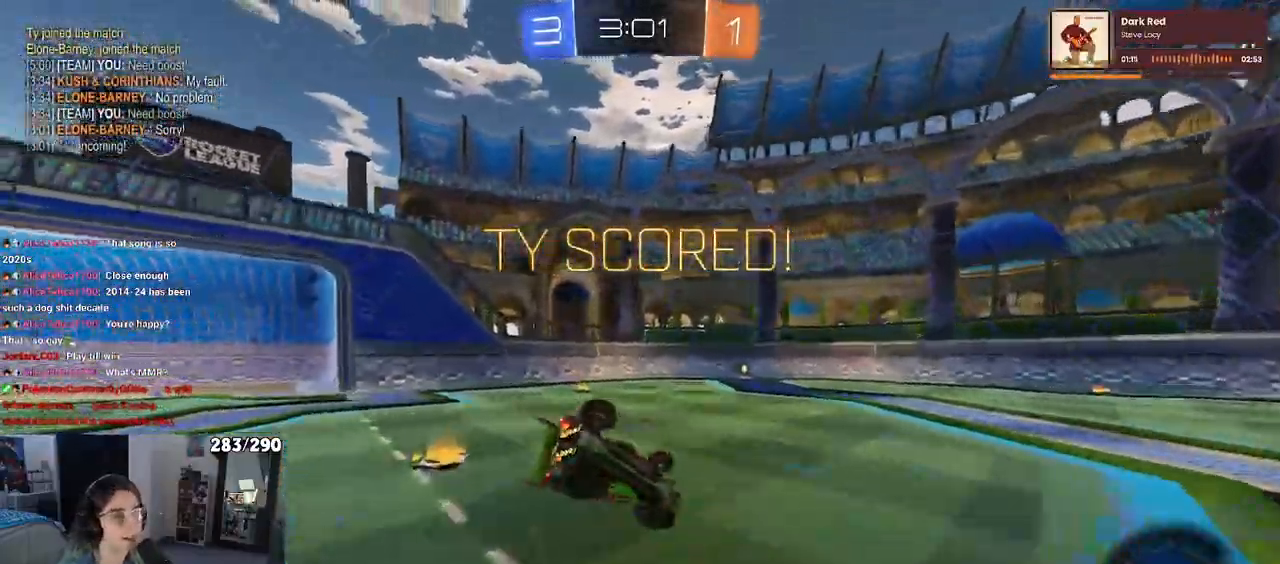
{"buttons": ["R3"], "left_stick": "center", "right_stick": "center", "events": [[50, "R3", "down"], [333, "left_stick", "center"]]}
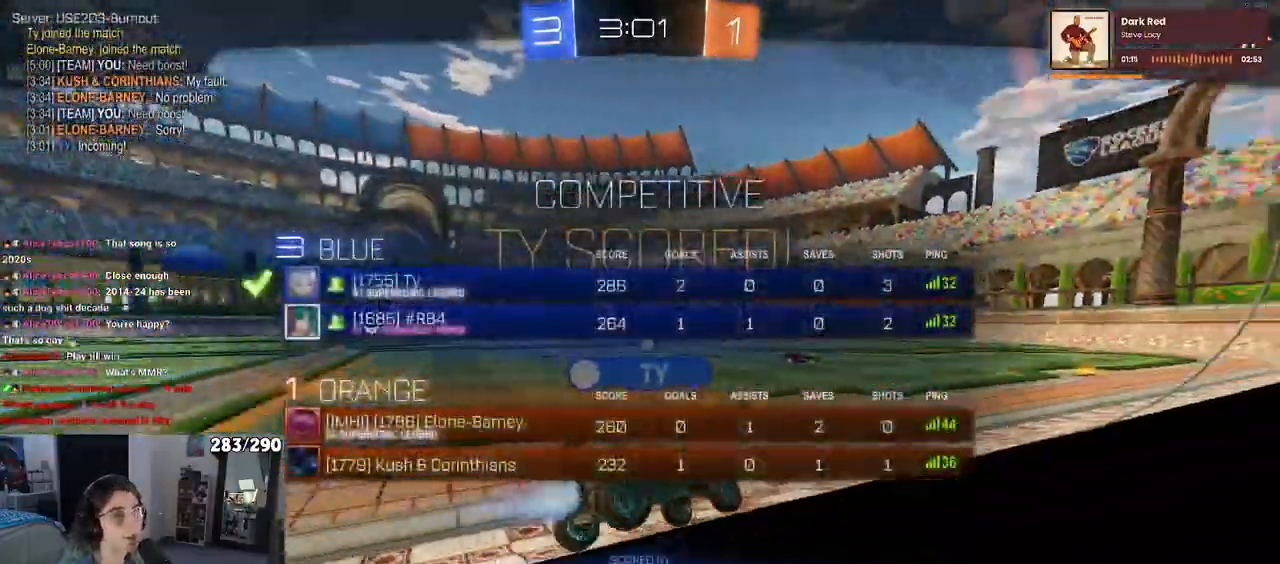
{"buttons": [], "left_stick": "center", "right_stick": "center", "events": [[400, "R3", "up"]]}
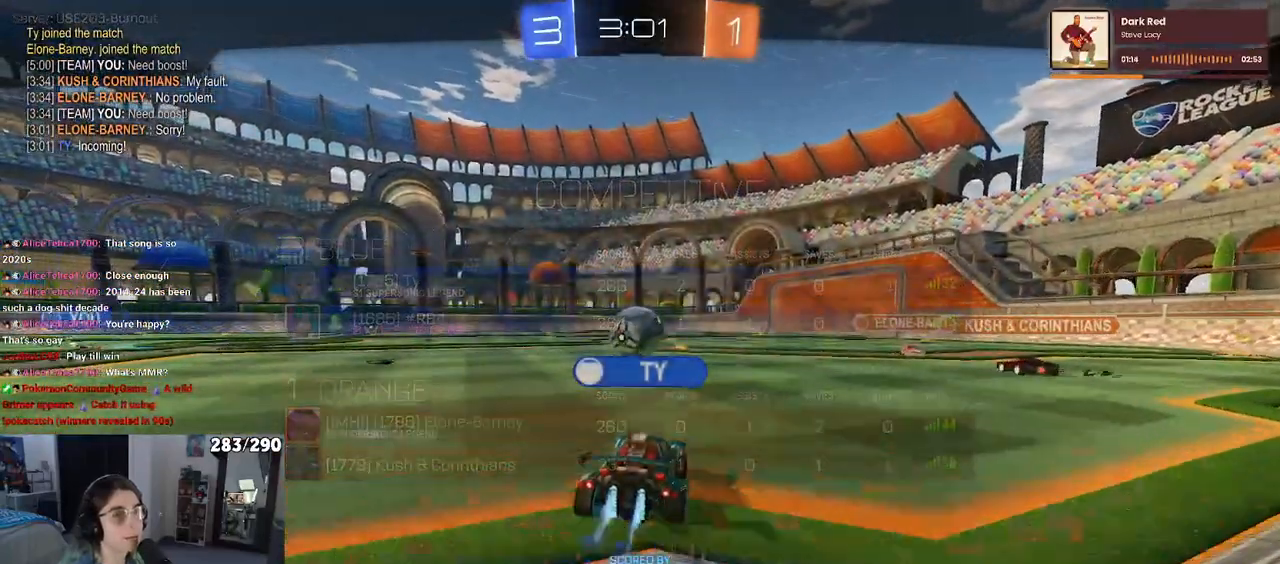
{"buttons": [], "left_stick": "center", "right_stick": "center", "events": []}
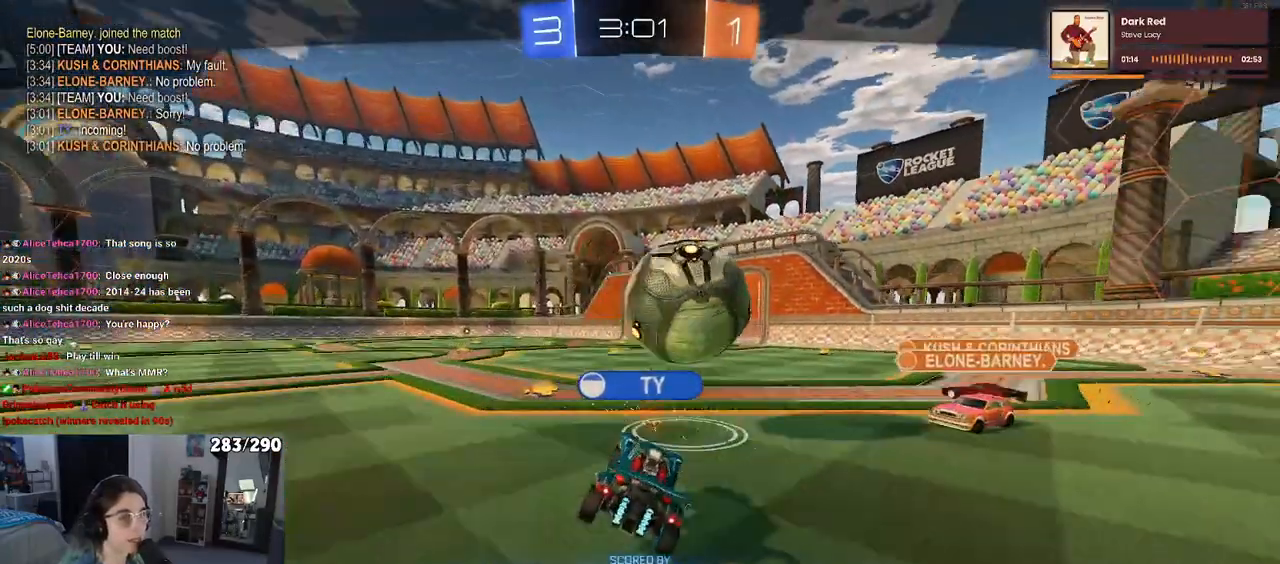
{"buttons": [], "left_stick": "center", "right_stick": "center", "events": [[117, "CROSS", "down"], [233, "CROSS", "up"]]}
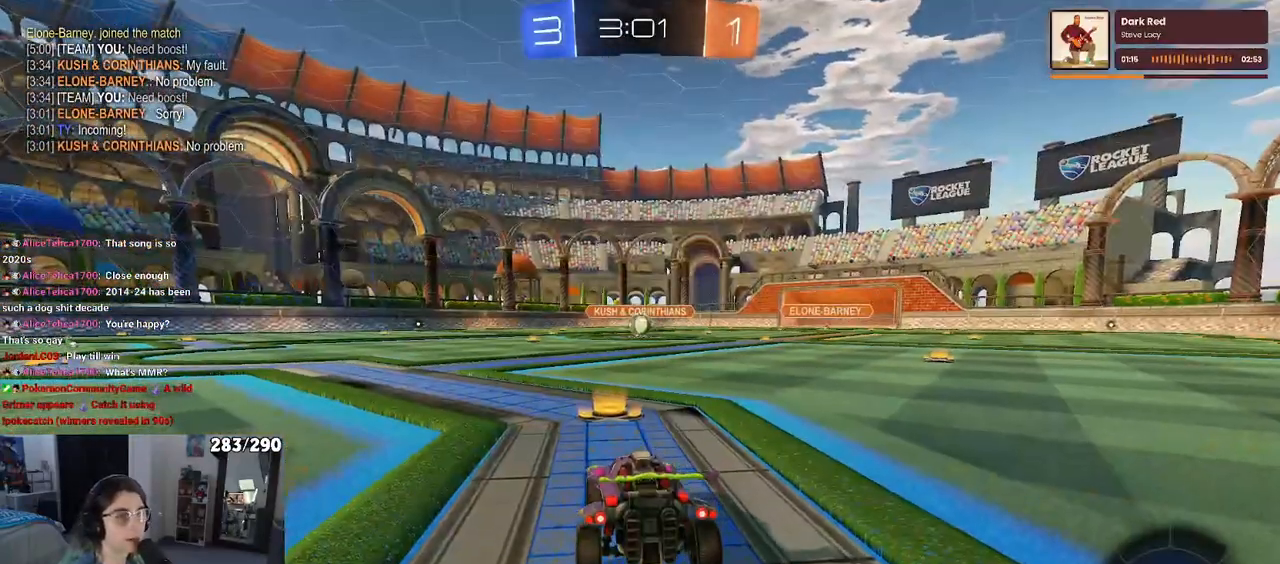
{"buttons": [], "left_stick": "center", "right_stick": "center", "events": []}
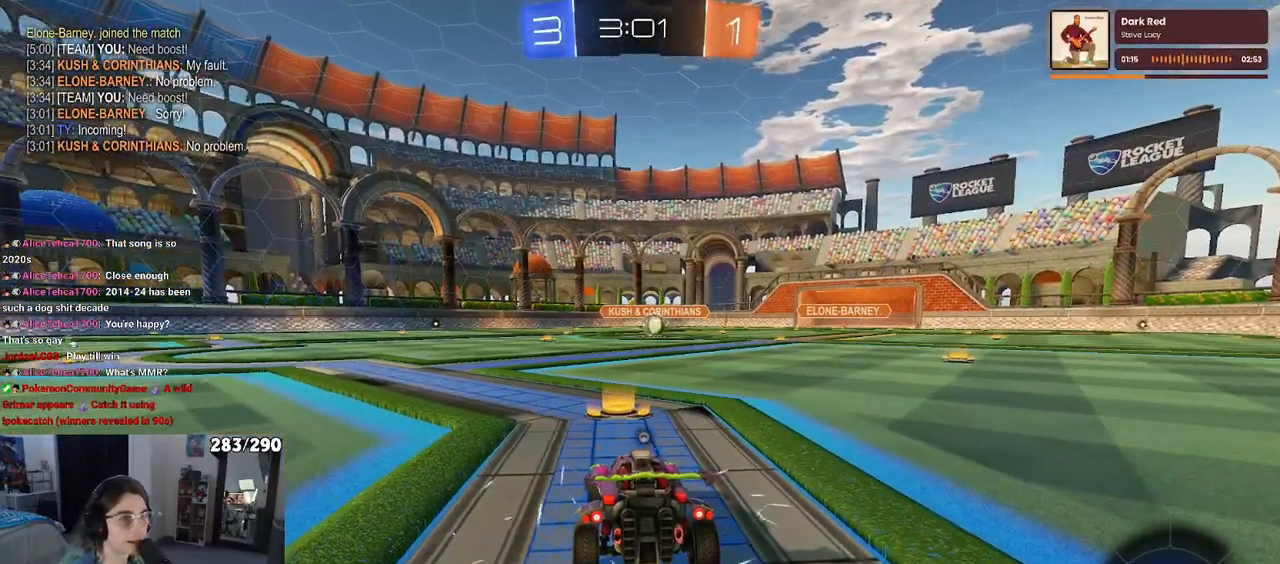
{"buttons": [], "left_stick": "center", "right_stick": "center", "events": []}
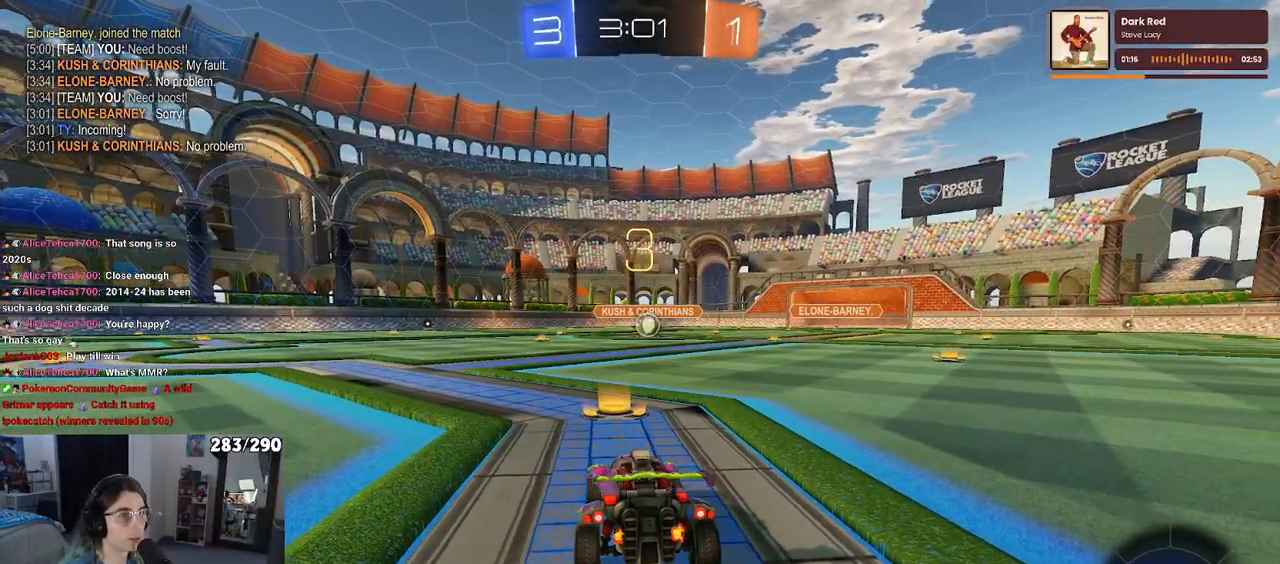
{"buttons": [], "left_stick": "center", "right_stick": "center", "events": []}
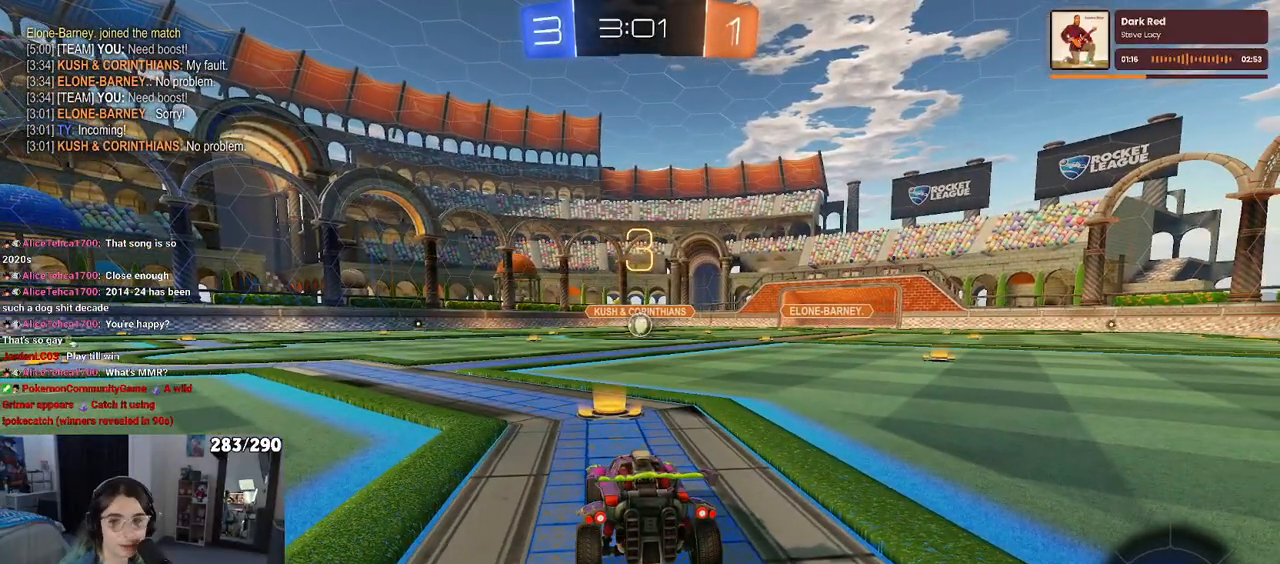
{"buttons": [], "left_stick": "center", "right_stick": "center", "events": []}
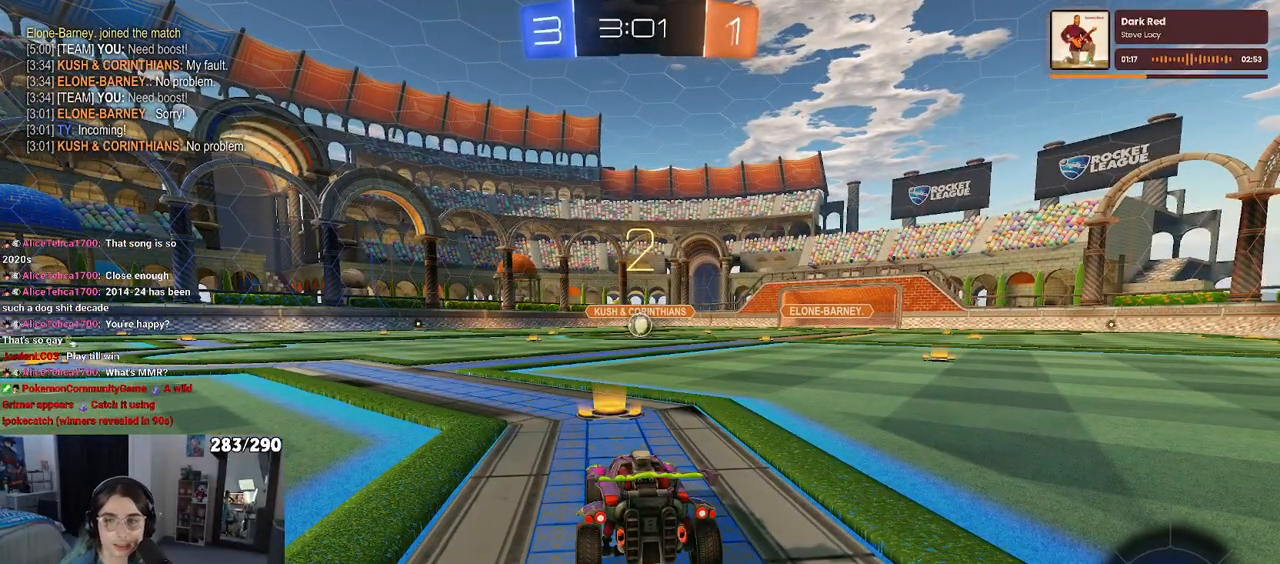
{"buttons": [], "left_stick": "center", "right_stick": "center", "events": []}
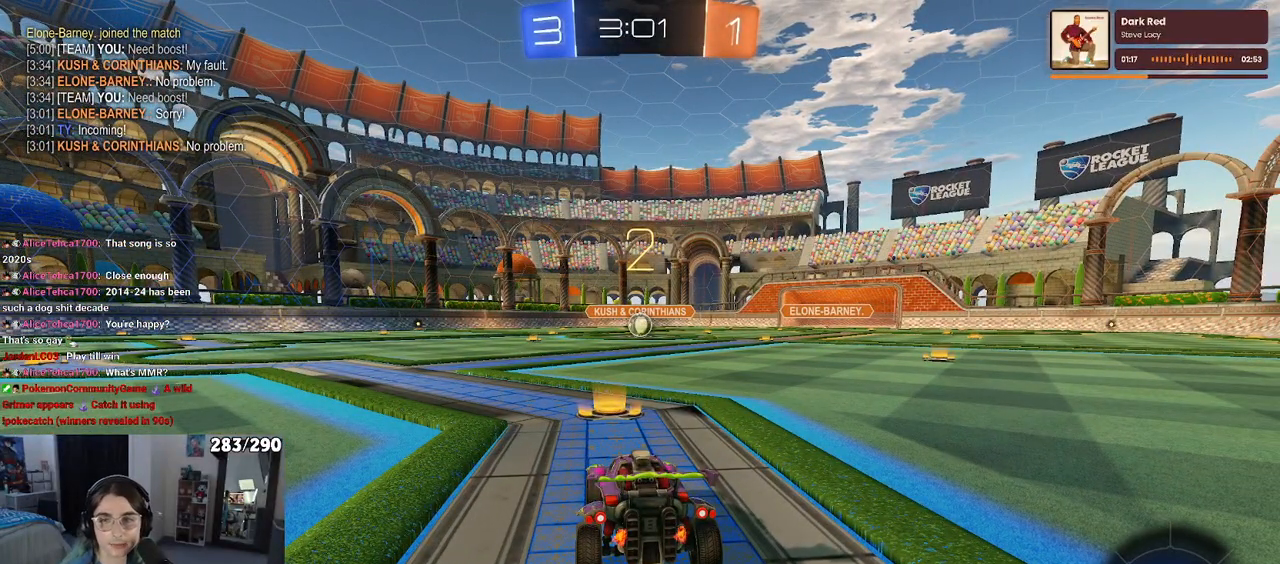
{"buttons": [], "left_stick": "center", "right_stick": "center", "events": []}
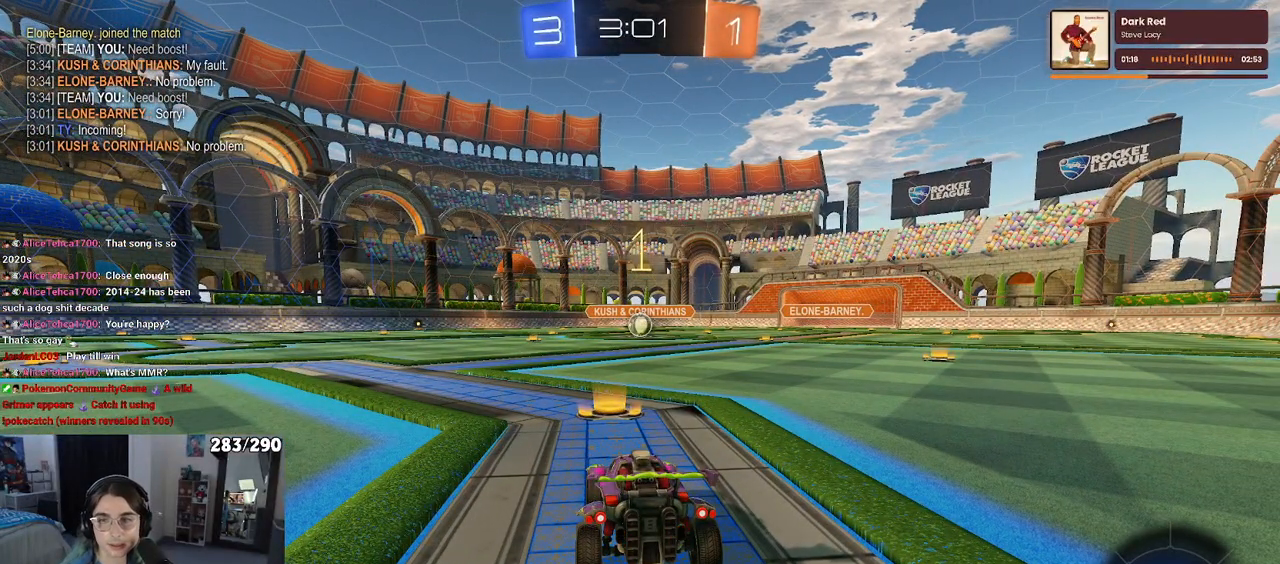
{"buttons": [], "left_stick": "center", "right_stick": "center", "events": []}
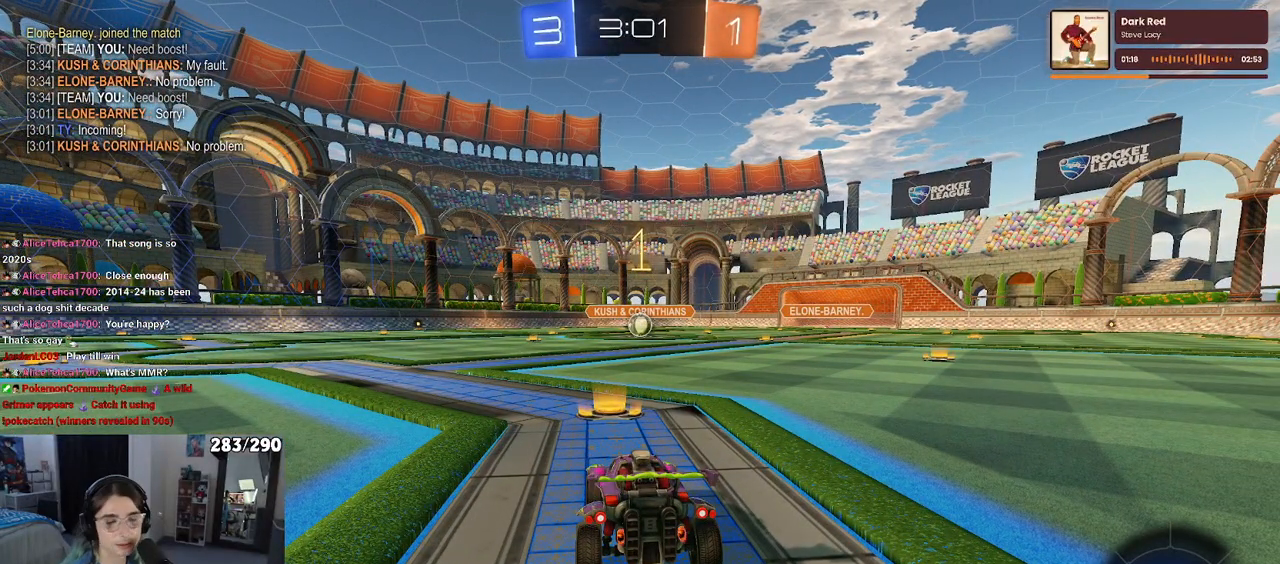
{"buttons": [], "left_stick": "right", "right_stick": "center", "events": [[383, "left_stick", "right"]]}
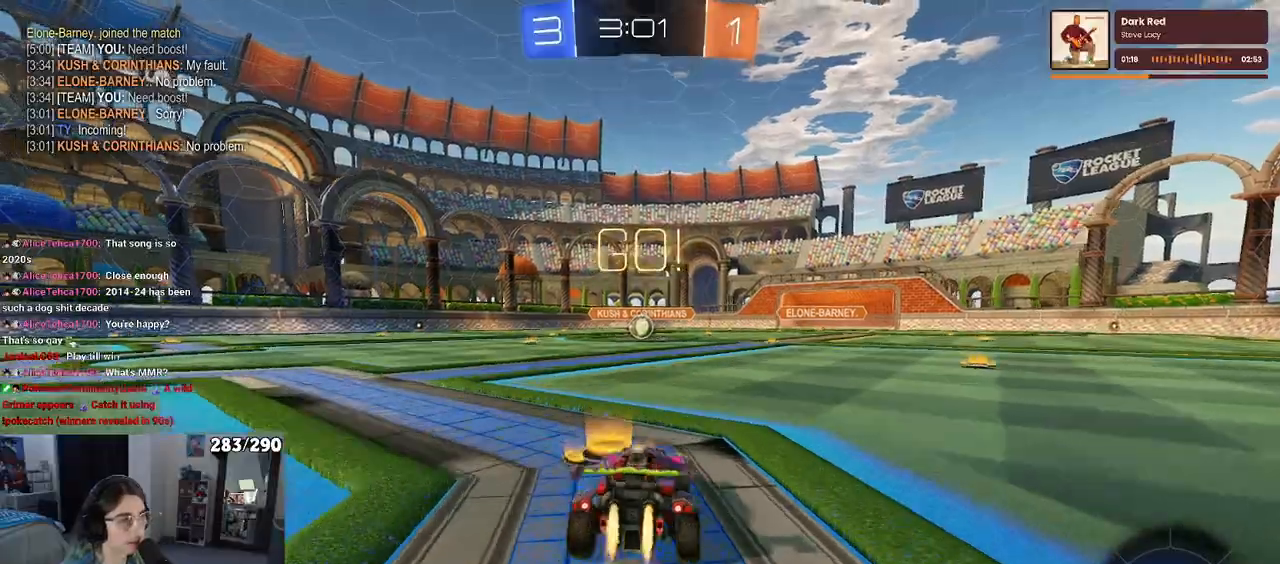
{"buttons": ["SQUARE"], "left_stick": "down", "right_stick": "center", "events": [[50, "CROSS", "down"], [50, "left_stick", "up"], [117, "left_stick", "up-left"], [133, "CROSS", "up"], [183, "CROSS", "down"], [233, "SQUARE", "down"], [250, "CROSS", "up"], [250, "left_stick", "down"]]}
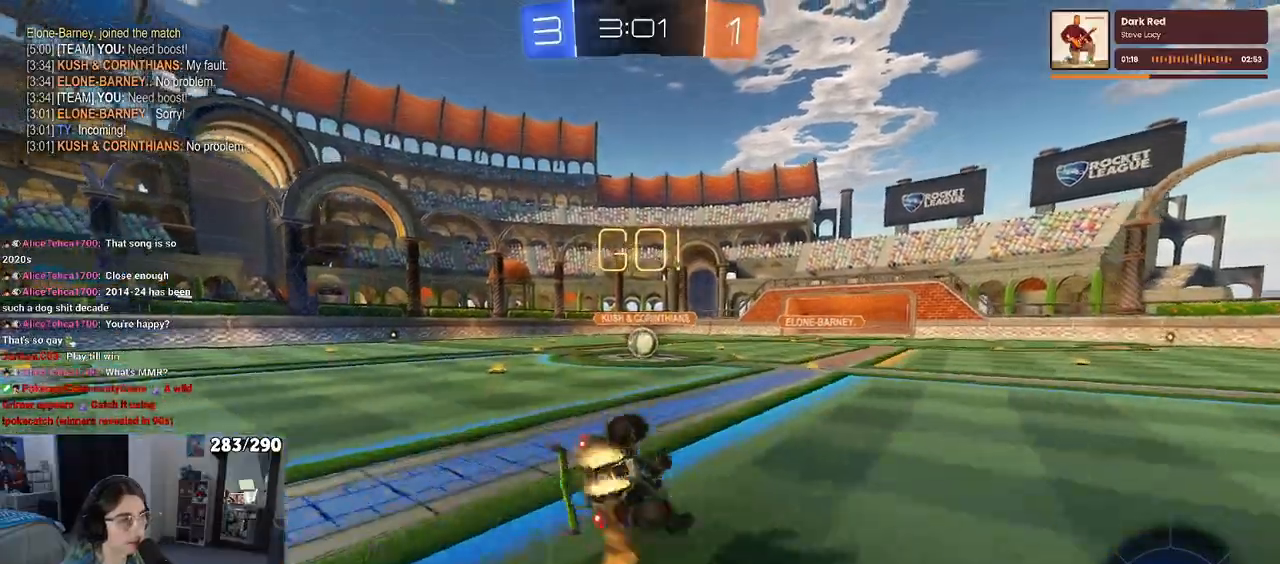
{"buttons": ["SQUARE"], "left_stick": "down-left", "right_stick": "center", "events": [[33, "left_stick", "down-left"]]}
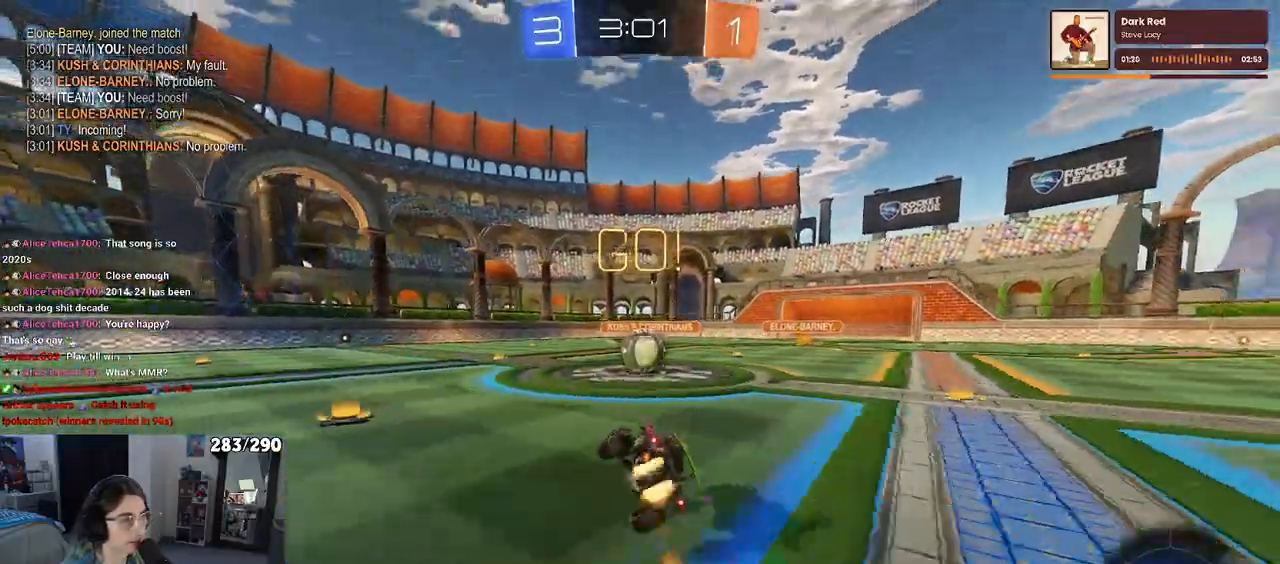
{"buttons": ["CROSS"], "left_stick": "up-left", "right_stick": "center", "events": [[183, "SQUARE", "up"], [183, "left_stick", "right"], [317, "left_stick", "up-right"], [333, "CROSS", "down"], [500, "left_stick", "up-left"]]}
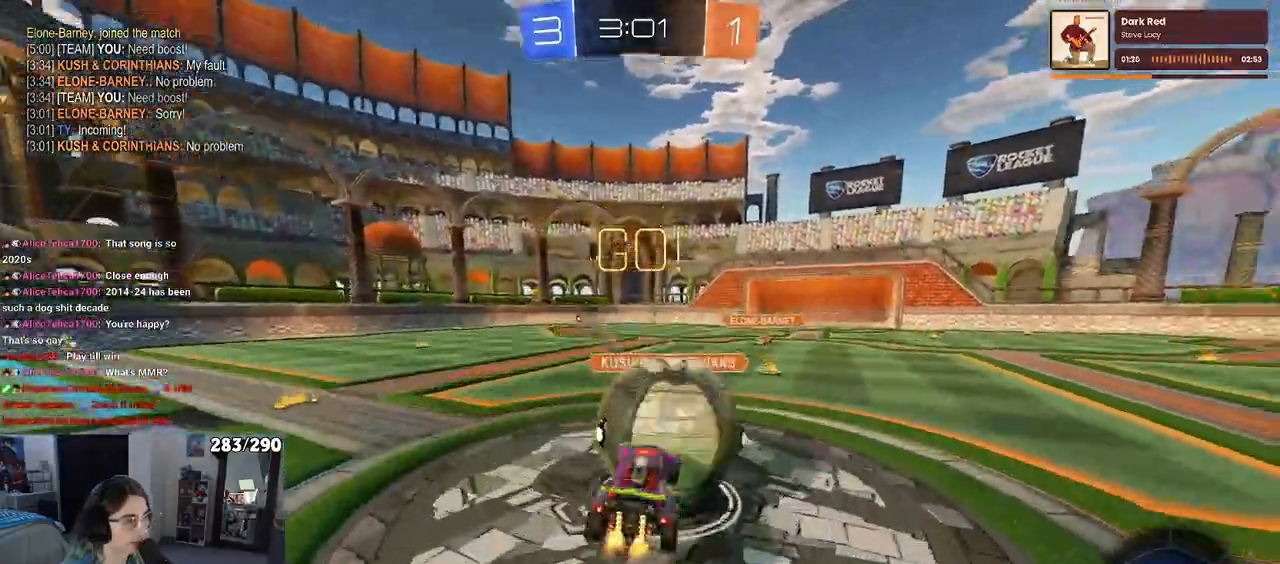
{"buttons": [], "left_stick": "down", "right_stick": "center", "events": [[67, "CROSS", "up"], [117, "CROSS", "down"], [217, "left_stick", "down"], [417, "CROSS", "up"]]}
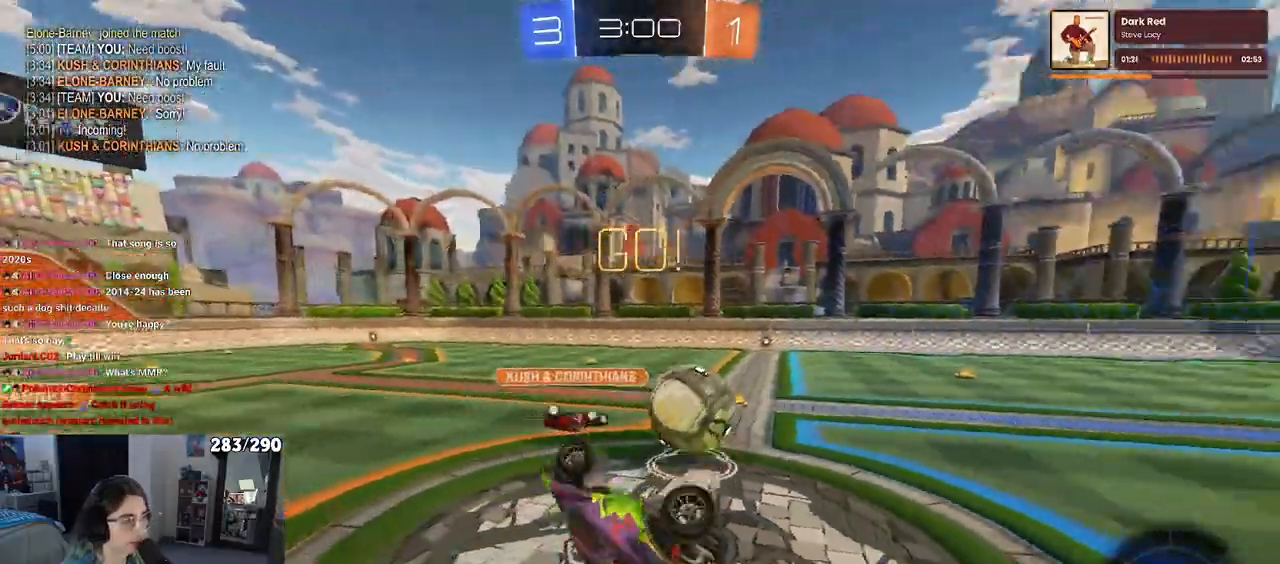
{"buttons": [], "left_stick": "left", "right_stick": "center", "events": [[133, "SQUARE", "down"], [217, "left_stick", "left"], [467, "SQUARE", "up"]]}
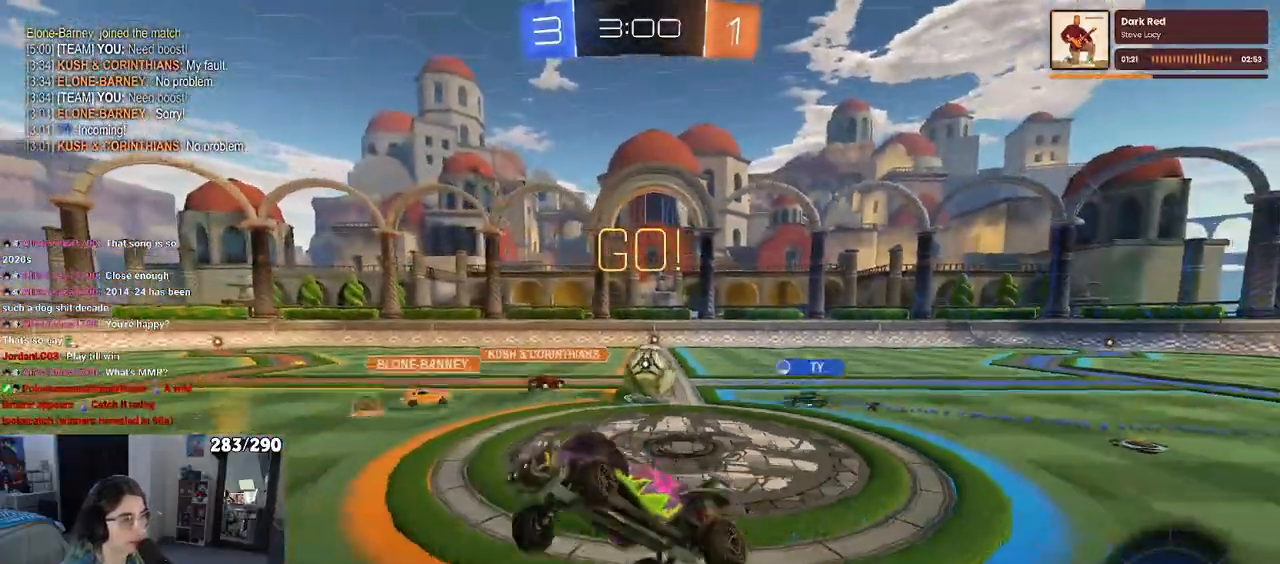
{"buttons": [], "left_stick": "left", "right_stick": "center", "events": []}
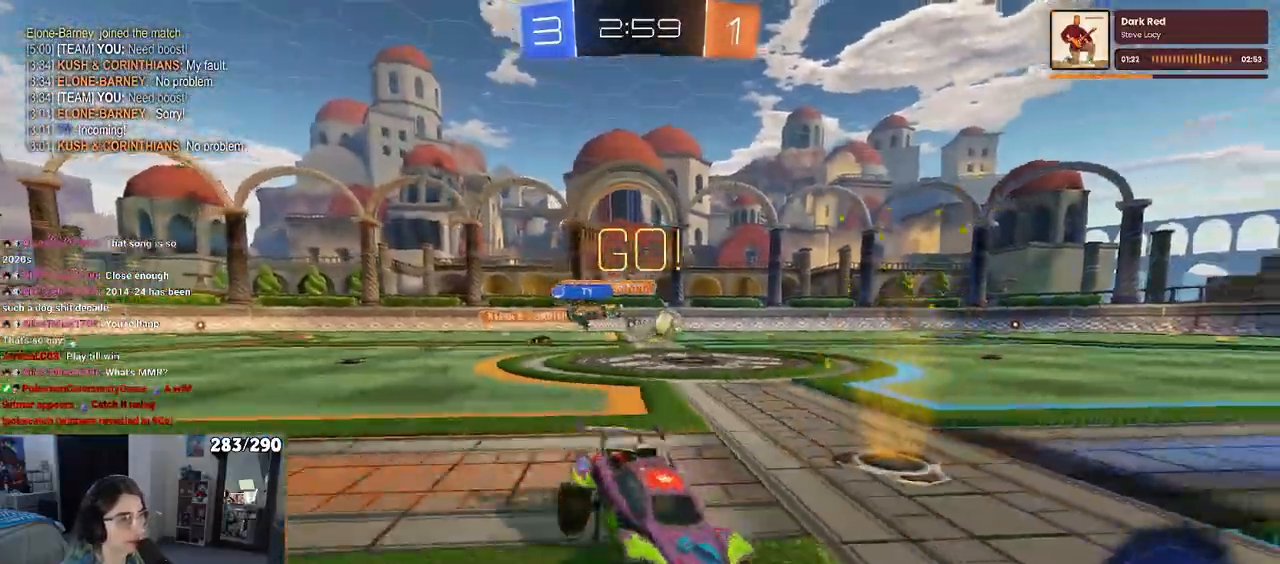
{"buttons": [], "left_stick": "center", "right_stick": "center", "events": [[333, "left_stick", "center"]]}
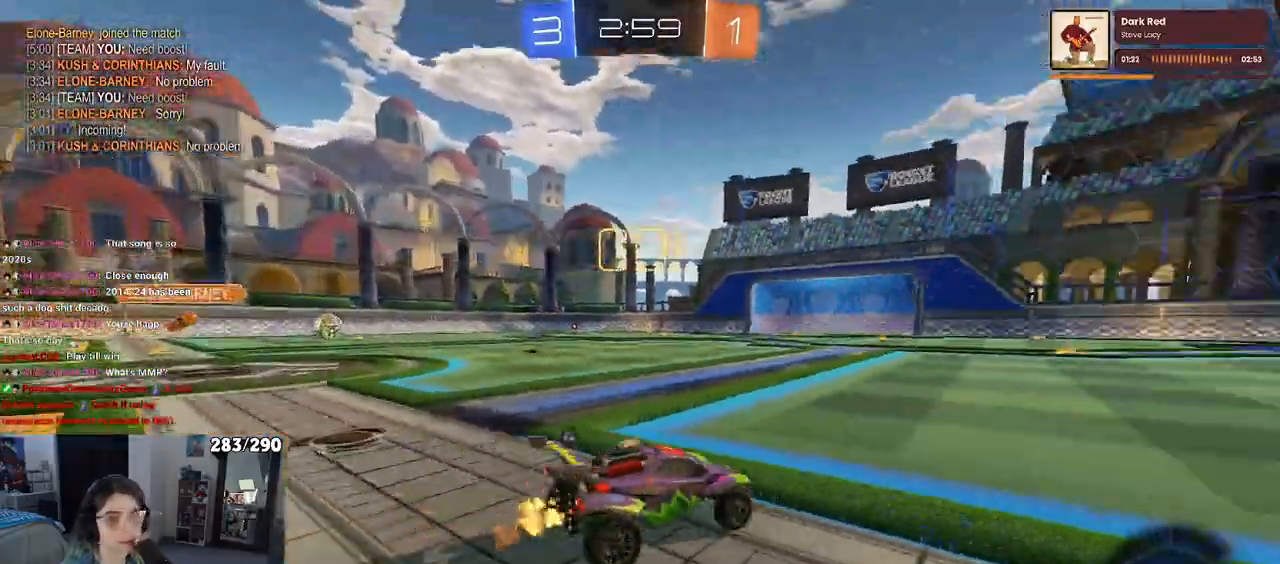
{"buttons": [], "left_stick": "up-left", "right_stick": "center", "events": [[217, "left_stick", "right"], [383, "CROSS", "down"], [400, "left_stick", "up"], [450, "left_stick", "up-left"], [467, "CROSS", "up"]]}
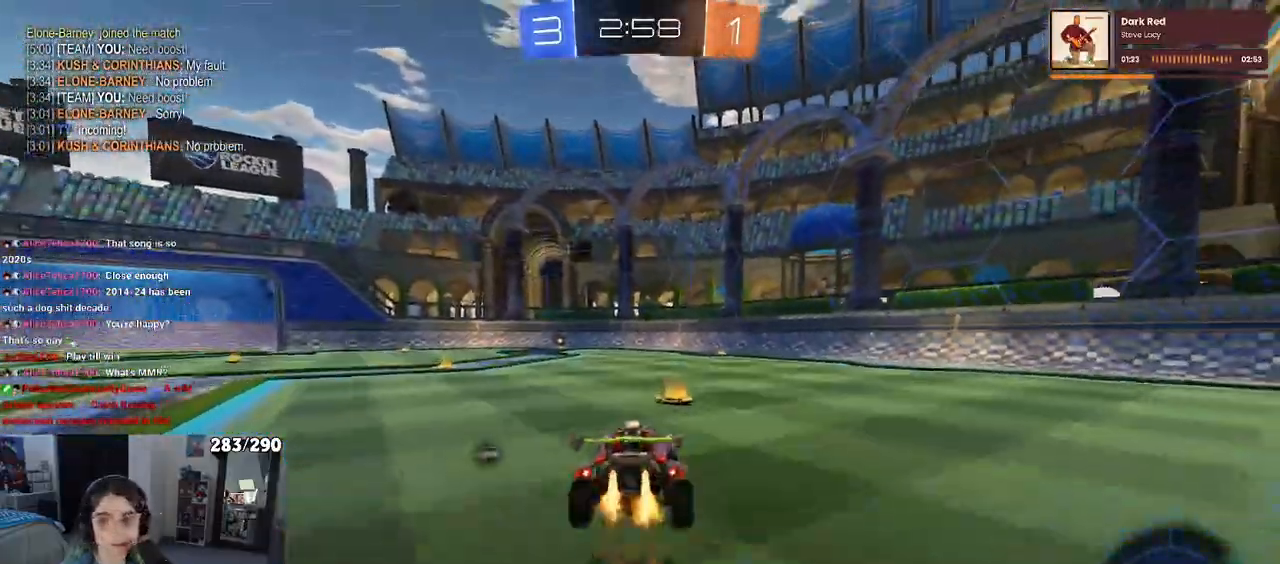
{"buttons": ["SQUARE"], "left_stick": "down-left", "right_stick": "center", "events": [[17, "CROSS", "down"], [67, "SQUARE", "down"], [83, "left_stick", "down"], [117, "CROSS", "up"], [333, "left_stick", "down-left"]]}
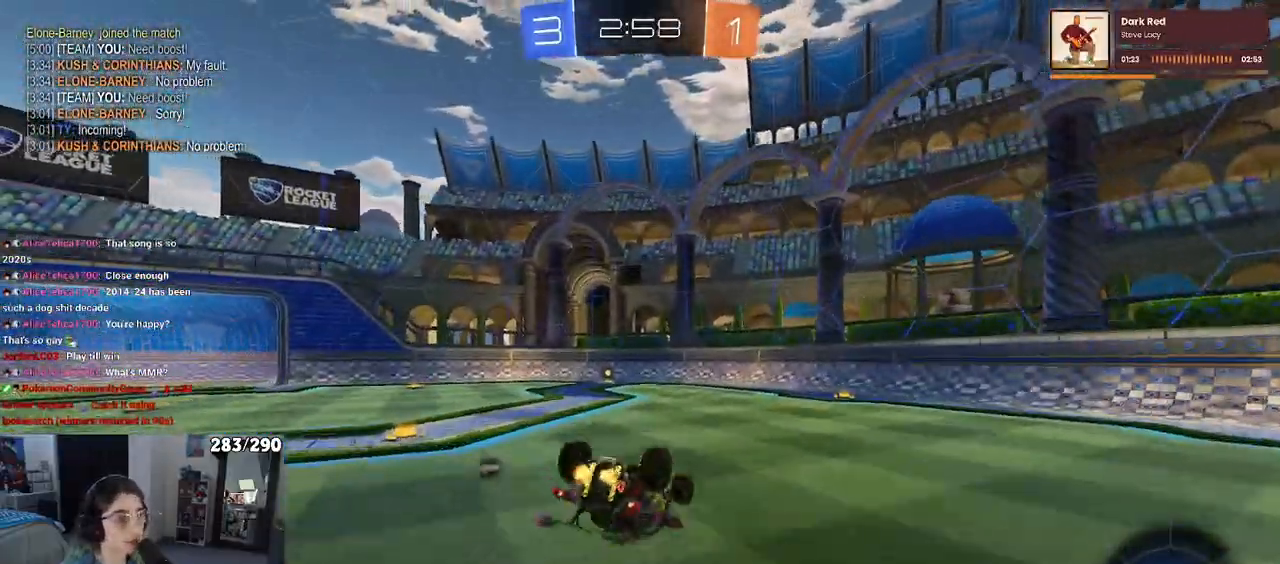
{"buttons": [], "left_stick": "center", "right_stick": "center", "events": [[417, "left_stick", "center"], [450, "SQUARE", "up"]]}
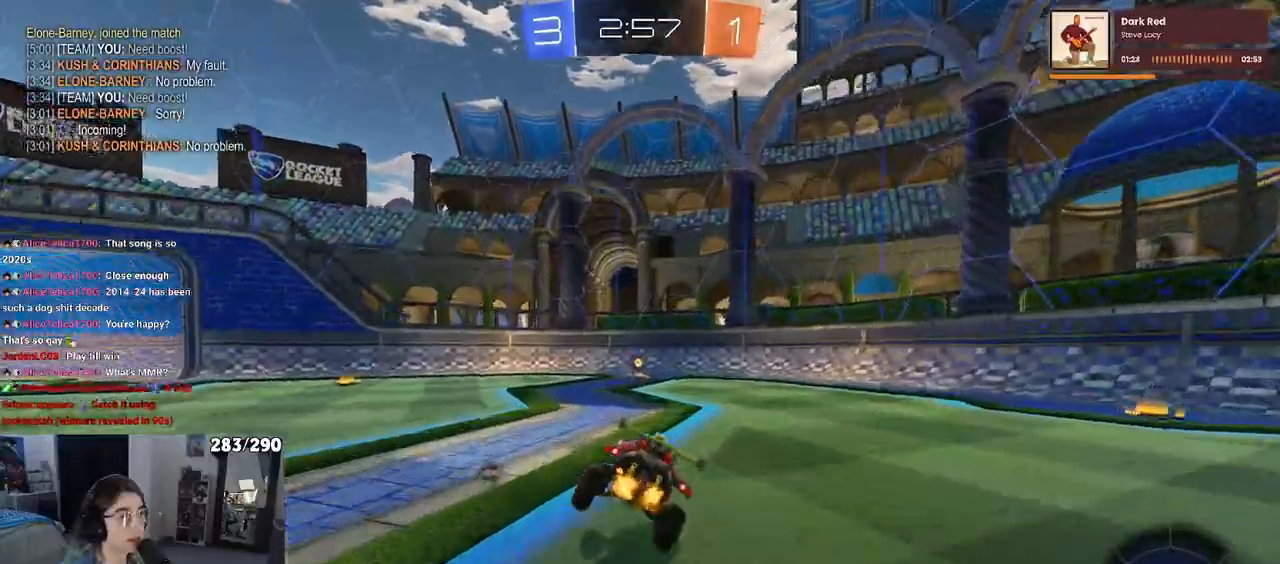
{"buttons": [], "left_stick": "center", "right_stick": "center", "events": [[150, "left_stick", "right"], [267, "left_stick", "center"]]}
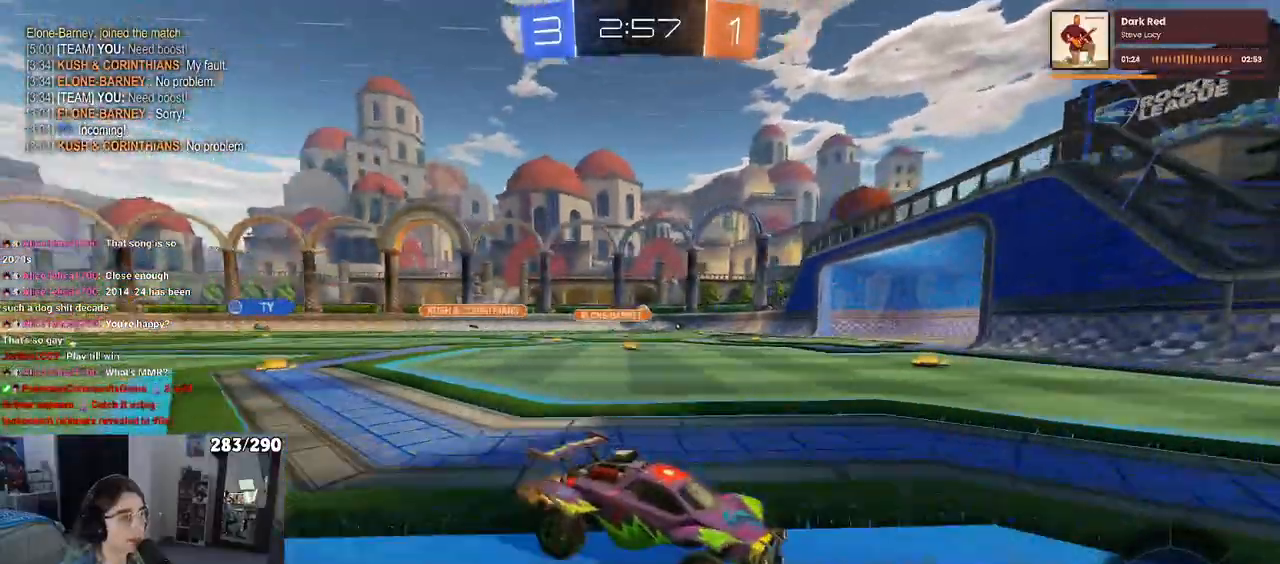
{"buttons": [], "left_stick": "left", "right_stick": "center", "events": [[83, "left_stick", "left"], [150, "SQUARE", "down"], [250, "SQUARE", "up"]]}
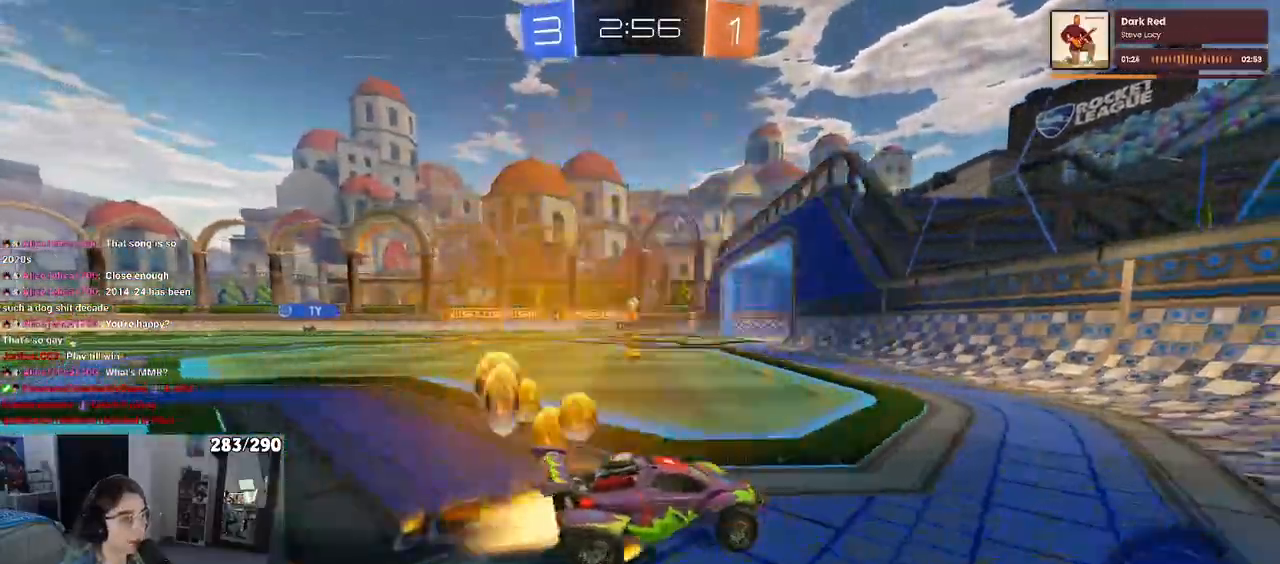
{"buttons": [], "left_stick": "left", "right_stick": "center", "events": []}
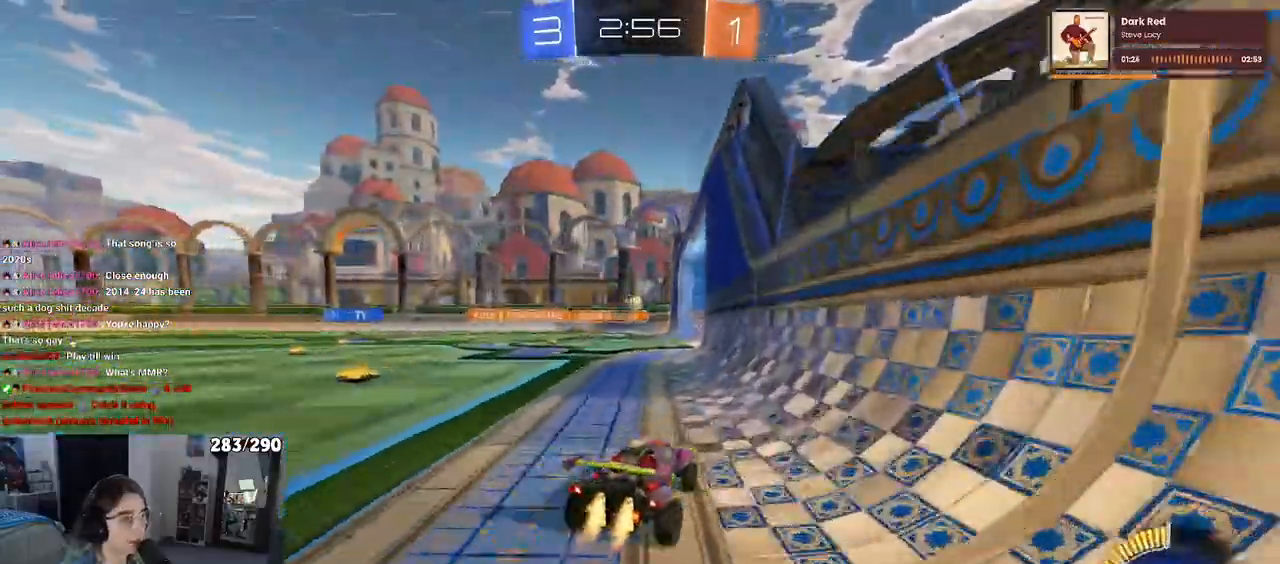
{"buttons": [], "left_stick": "center", "right_stick": "center", "events": [[100, "left_stick", "center"]]}
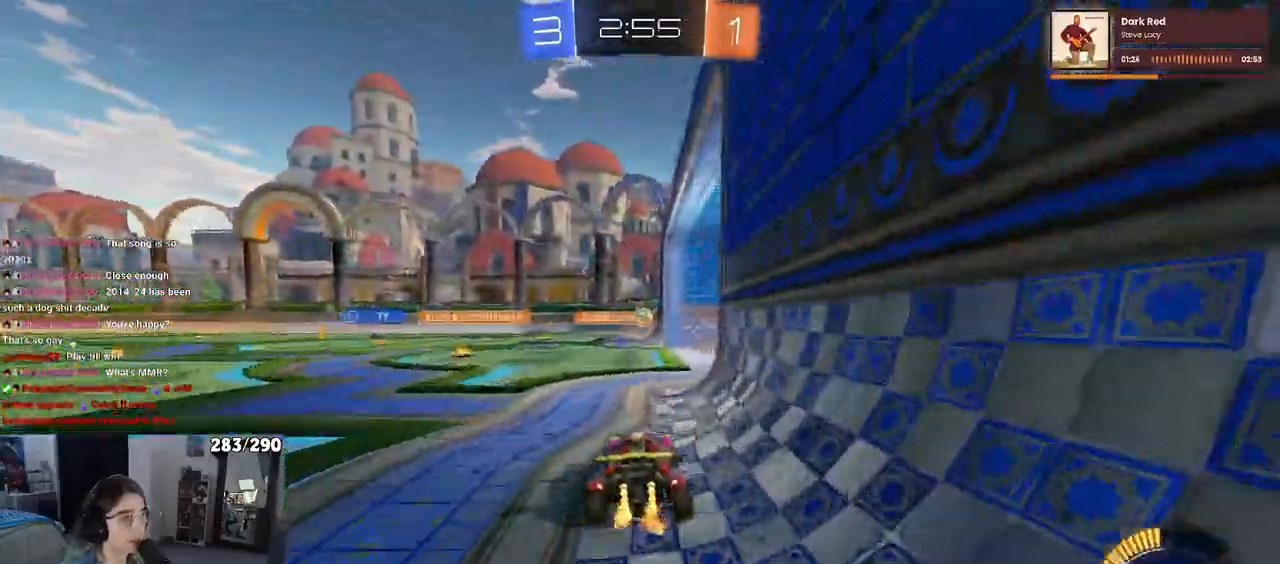
{"buttons": ["L2"], "left_stick": "center", "right_stick": "center"}
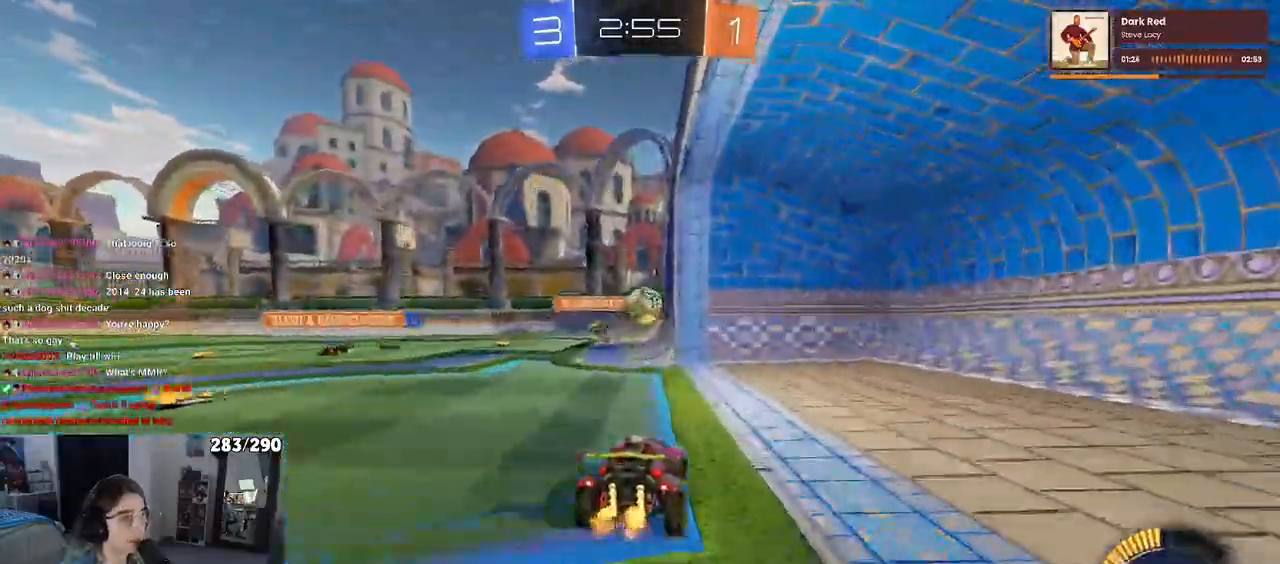
{"buttons": [], "left_stick": "center", "right_stick": "center", "events": [[133, "left_stick", "down"], [167, "CROSS", "down"], [200, "left_stick", "down-left"], [383, "L2", "up"], [417, "left_stick", "center"], [467, "CROSS", "up"]]}